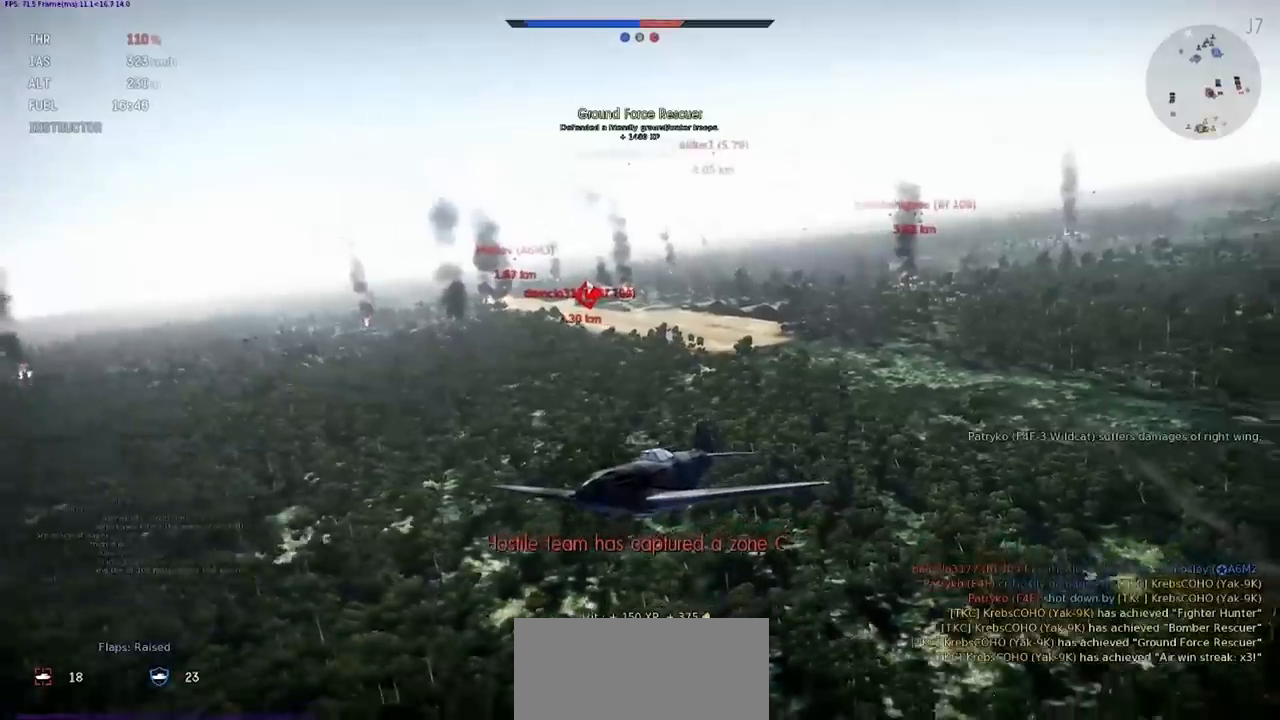
Gameplay with keyboard; each line is a JSON object with the keys held at the frame after it. "events" lists presses ("down") and releases ("up") of ".", "/", "0", "1", "2", "3", "4", "5", "6", "7", "8", "9", "a", "alt_l", "alt_r", "b", "backslash", "backspace", "c", "caps_lock", "comma", "ctrl_l", "ctrl_r", "d", "e", "equals", "f", "g", "h", "i", "j", "k", "l", "lbracket", "m", "minus", "n", "o", "p", "q", "quote", "r", "rbracket", "return", "s", "semicolon", "shift", "space", "super", "t", "tab", "tilde", "u", "v", "w", "x", "y" and "z" between this image and that frame as [ms after this image, input, new state], when the widget could be followed in between. No other keys are recorded. Mouse input is not recorded.
{"keys": [], "events": [[100, "c", "up"], [134, "shift", "up"]]}
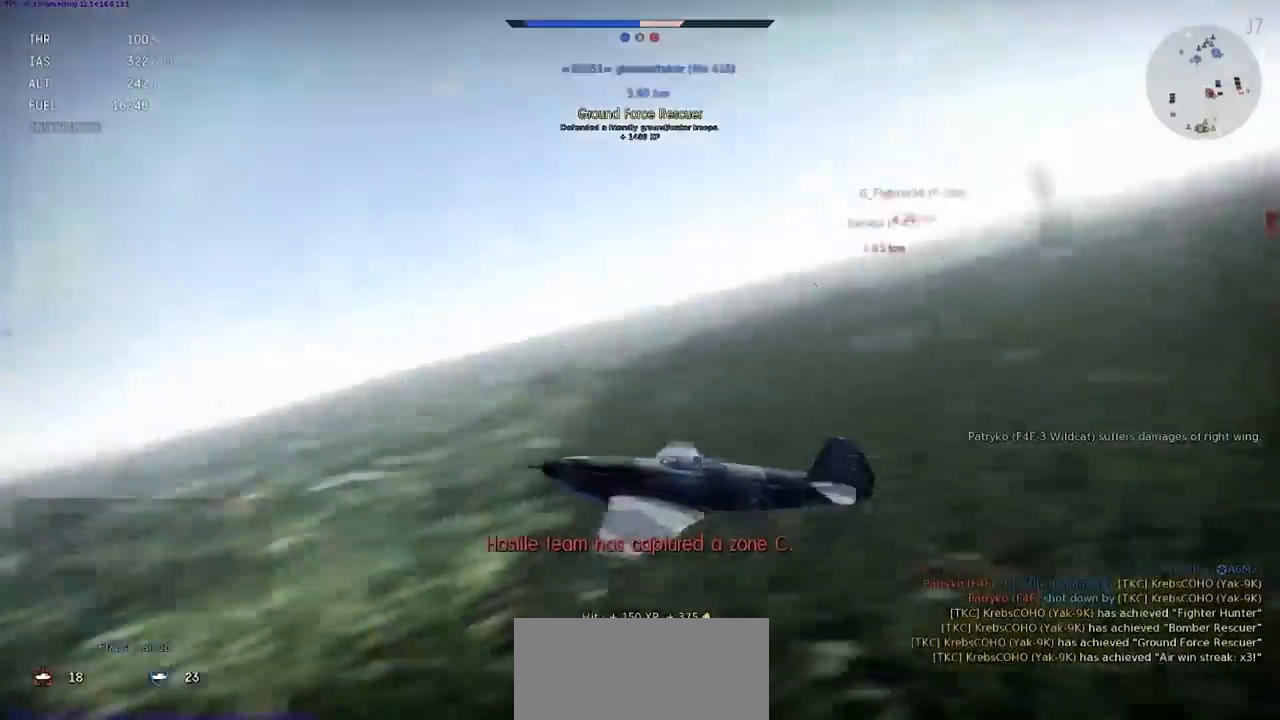
{"keys": ["shift"], "events": [[133, "shift", "down"]]}
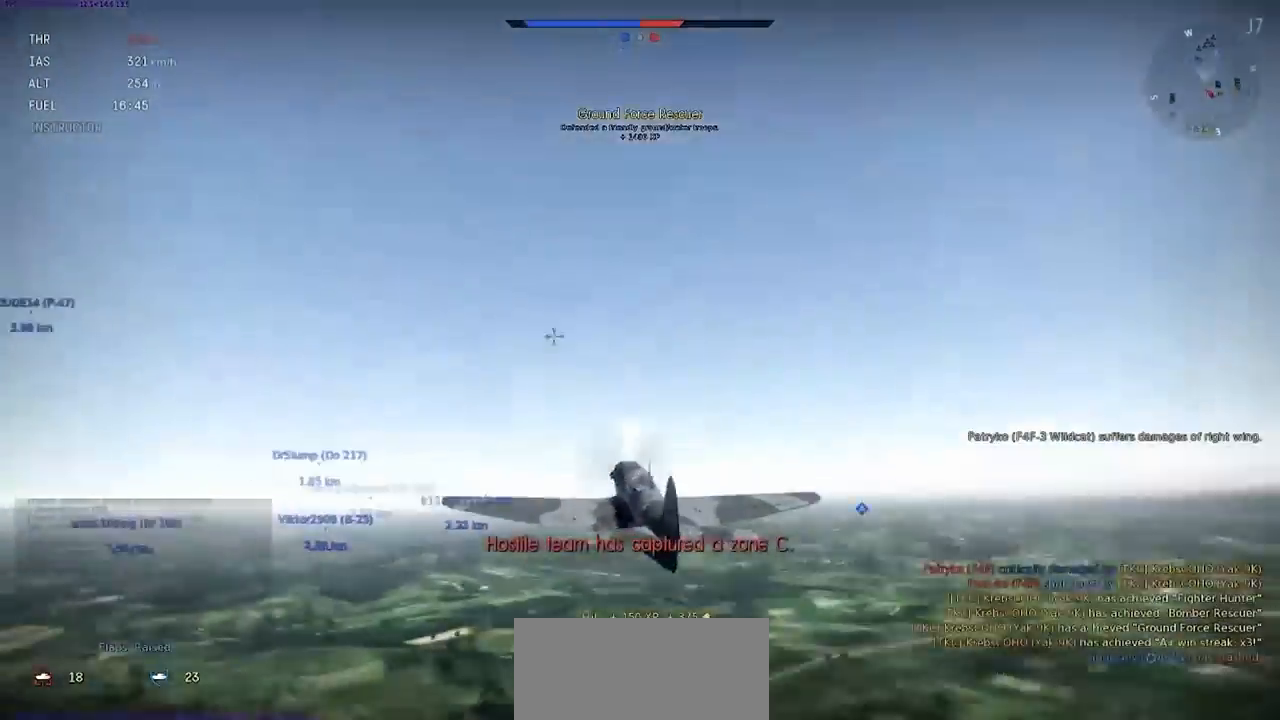
{"keys": ["shift"], "events": []}
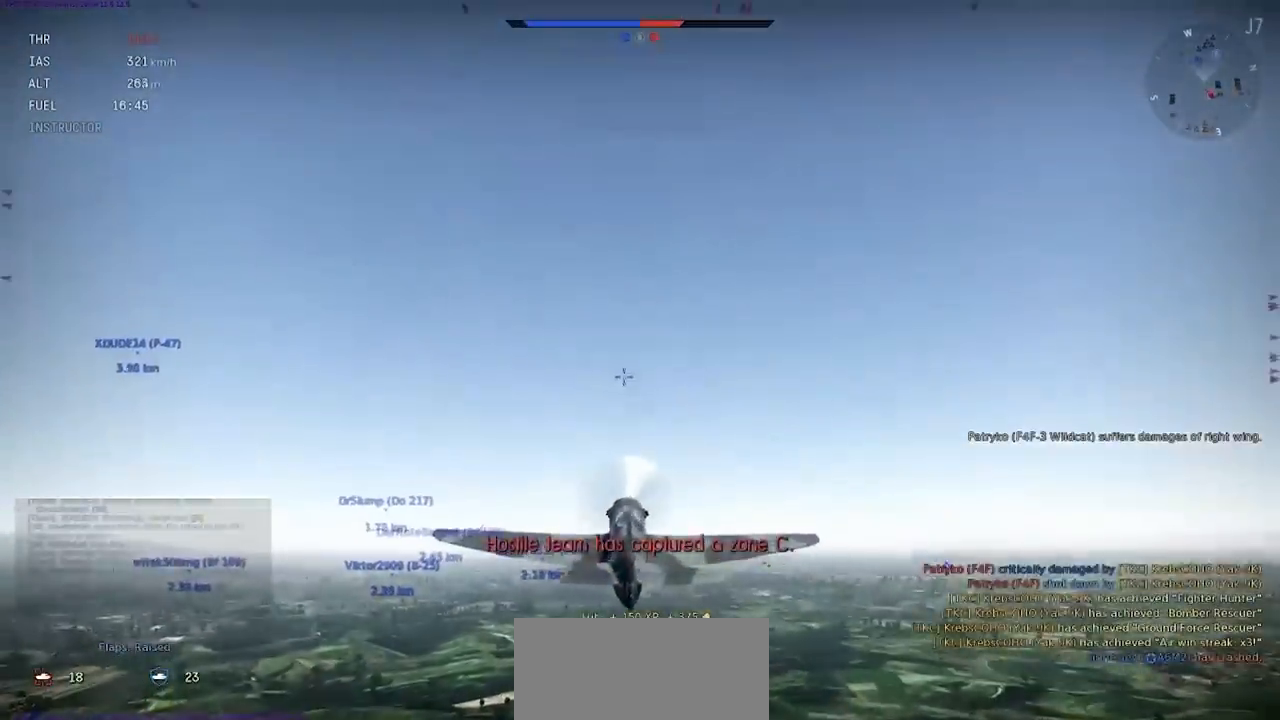
{"keys": ["c", "shift"], "events": [[100, "shift", "up"], [200, "c", "down"], [300, "shift", "down"]]}
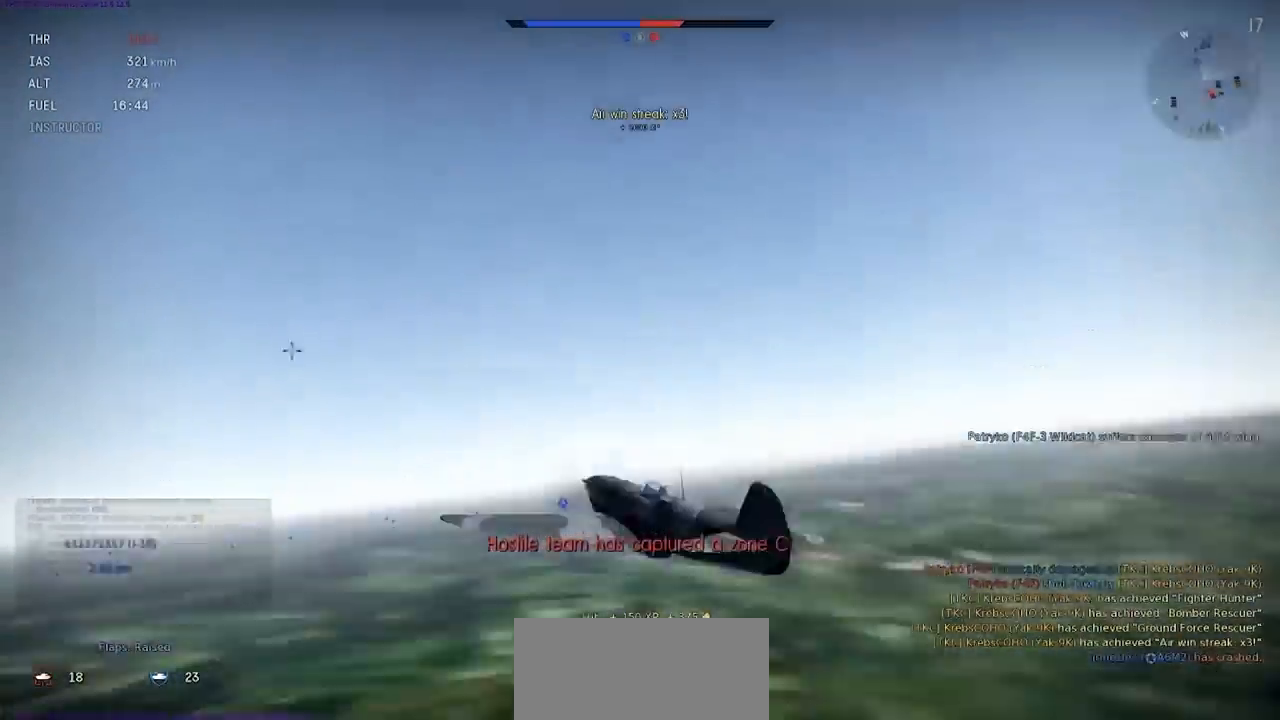
{"keys": ["c", "shift"], "events": []}
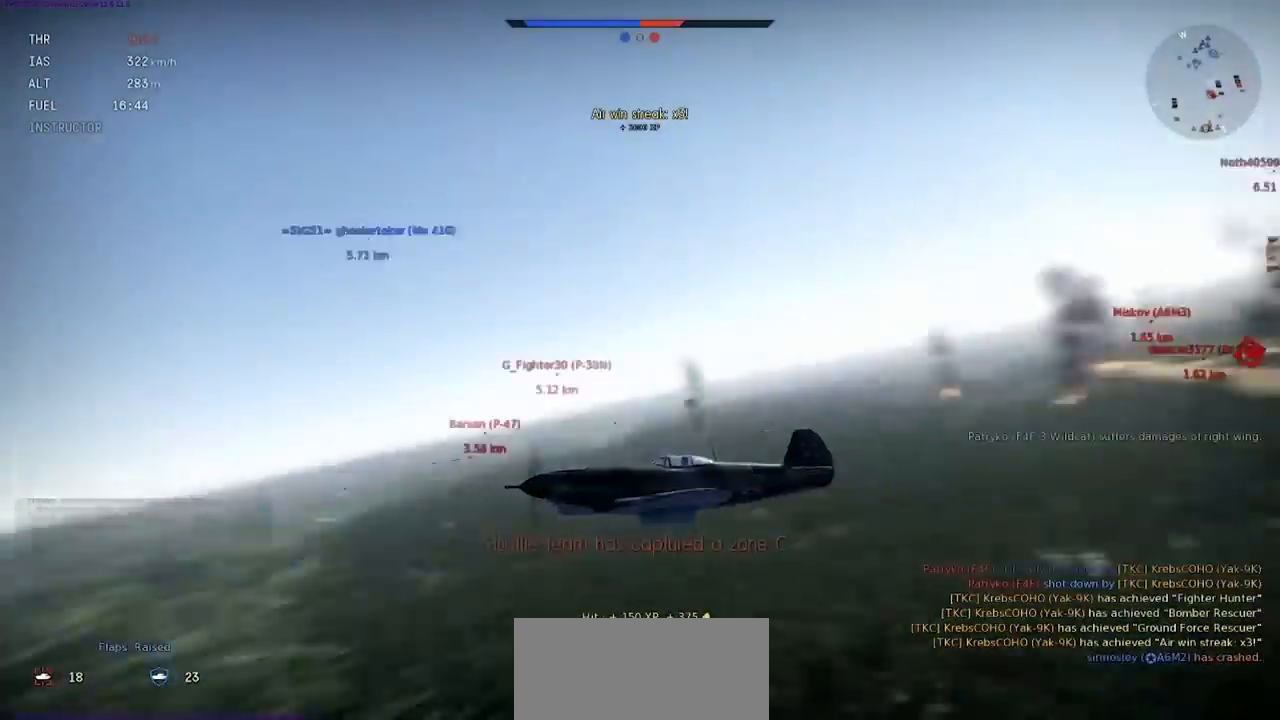
{"keys": ["c", "shift"], "events": []}
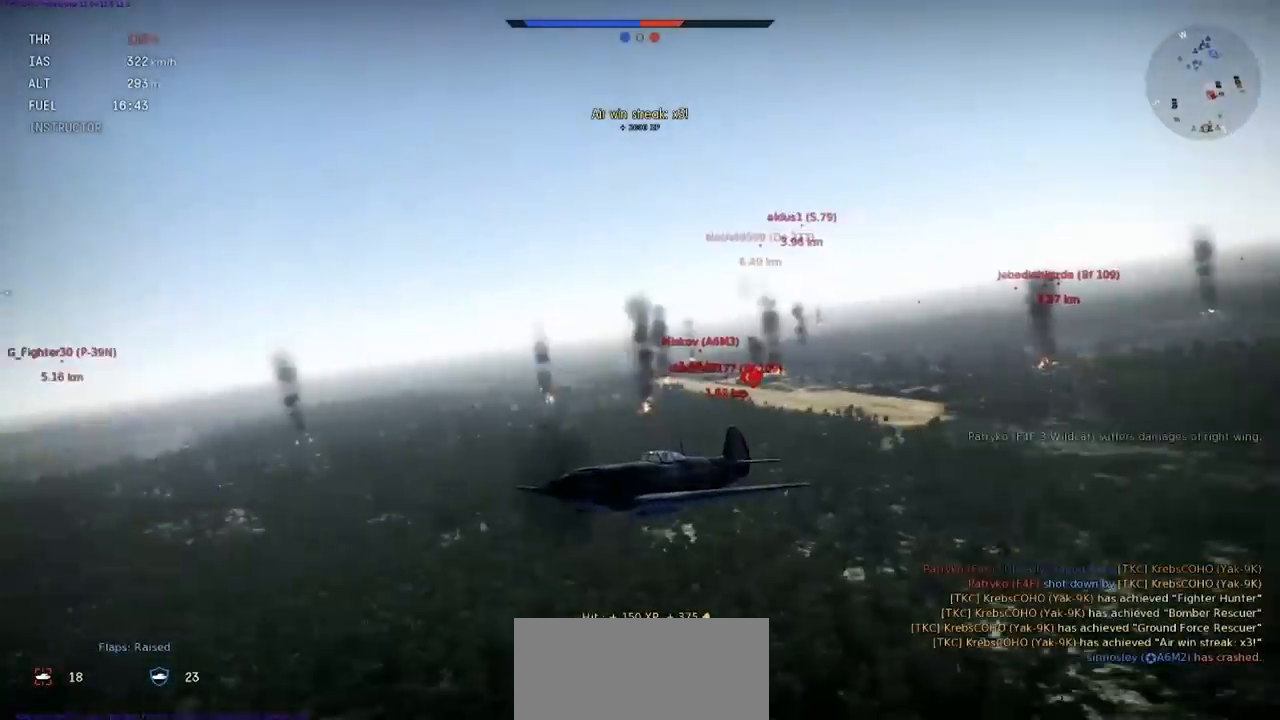
{"keys": ["c", "shift"], "events": []}
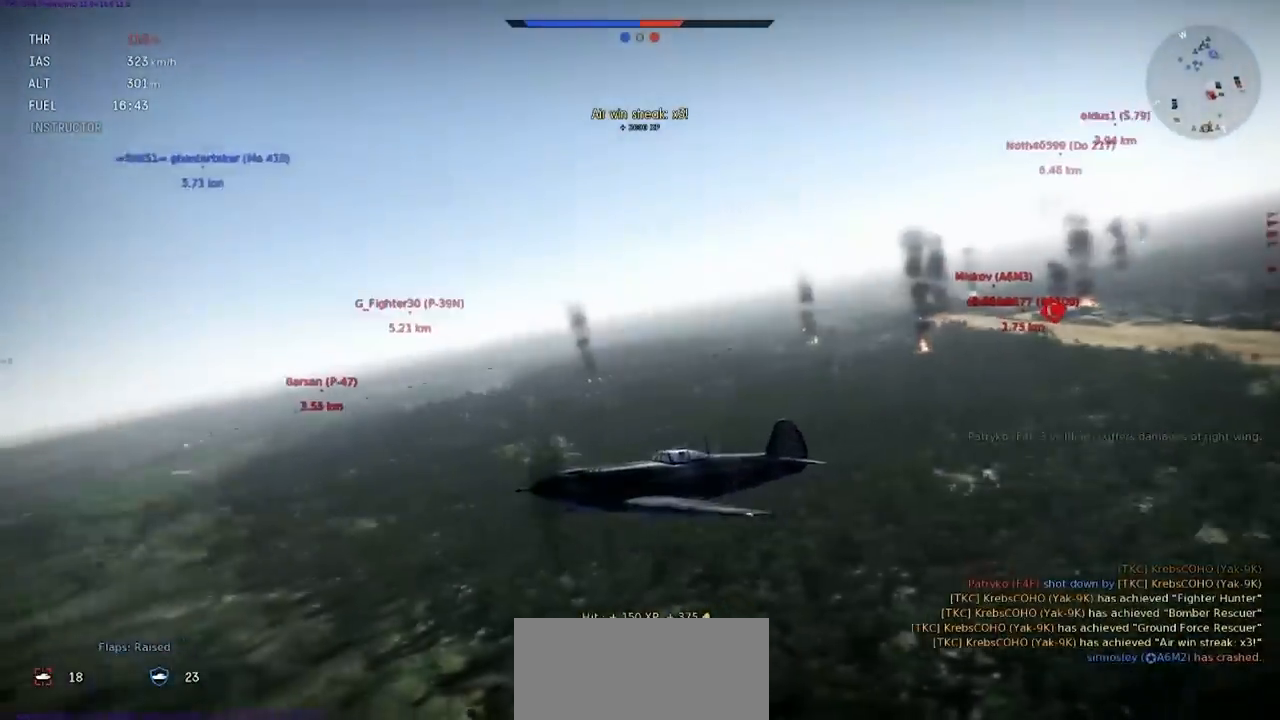
{"keys": [], "events": [[233, "c", "up"], [233, "shift", "up"]]}
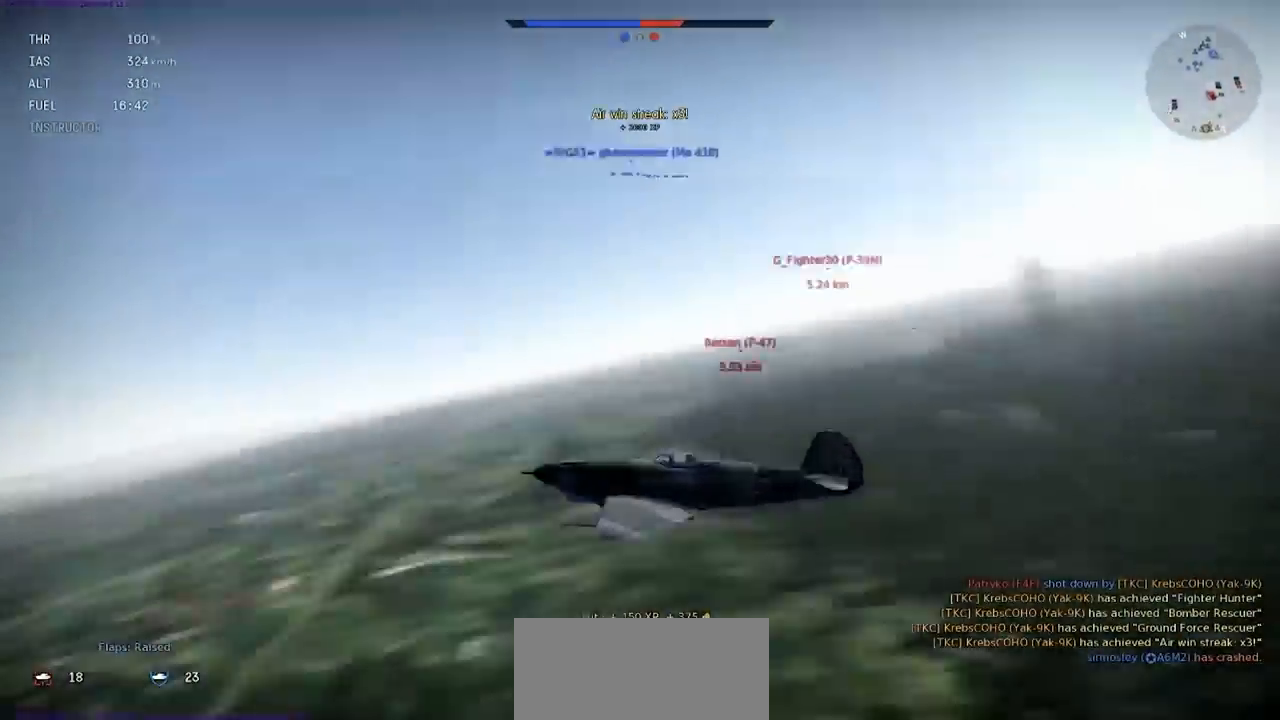
{"keys": ["shift"], "events": [[134, "shift", "down"]]}
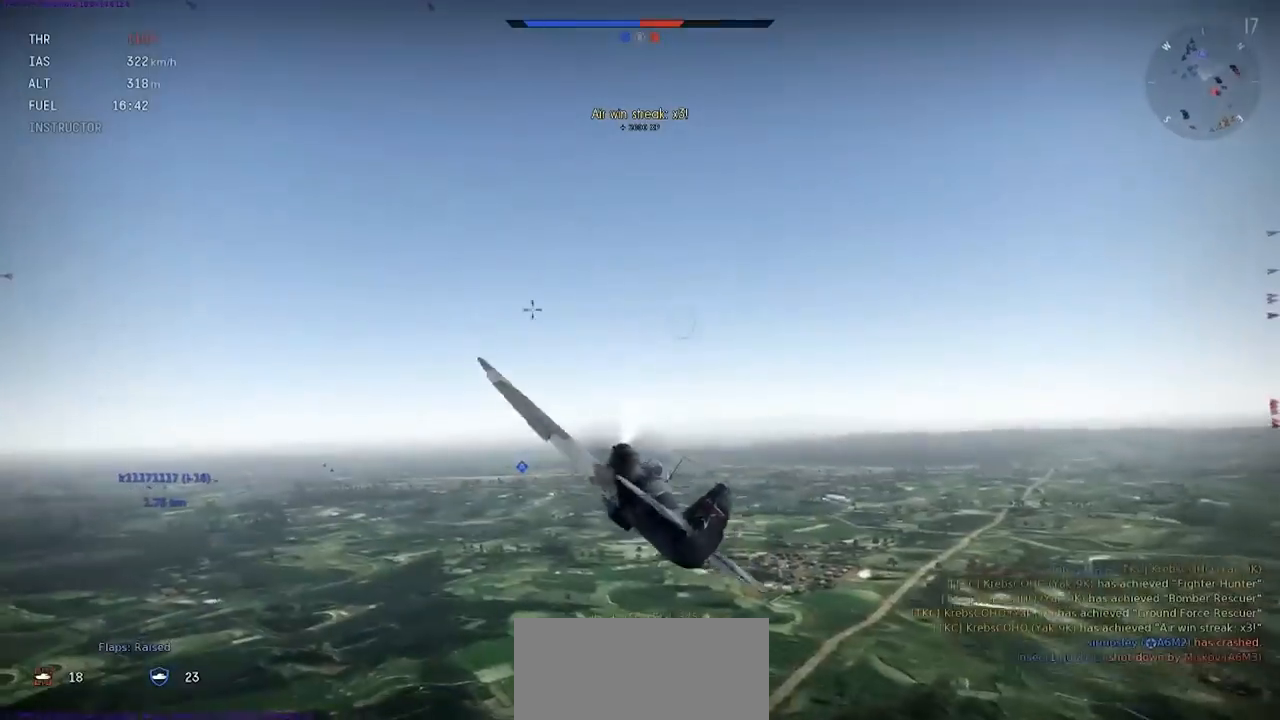
{"keys": ["shift"], "events": [[300, "a", "down"], [433, "a", "up"]]}
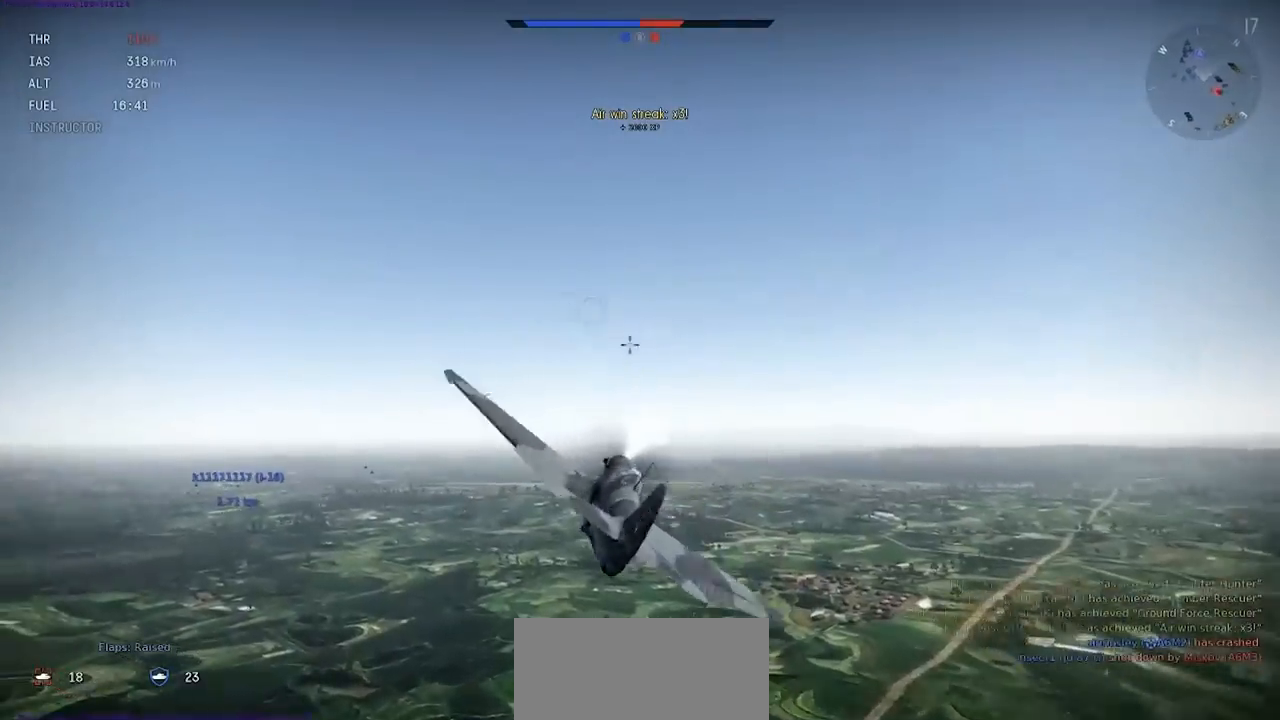
{"keys": ["c"], "events": [[300, "shift", "up"], [400, "c", "down"]]}
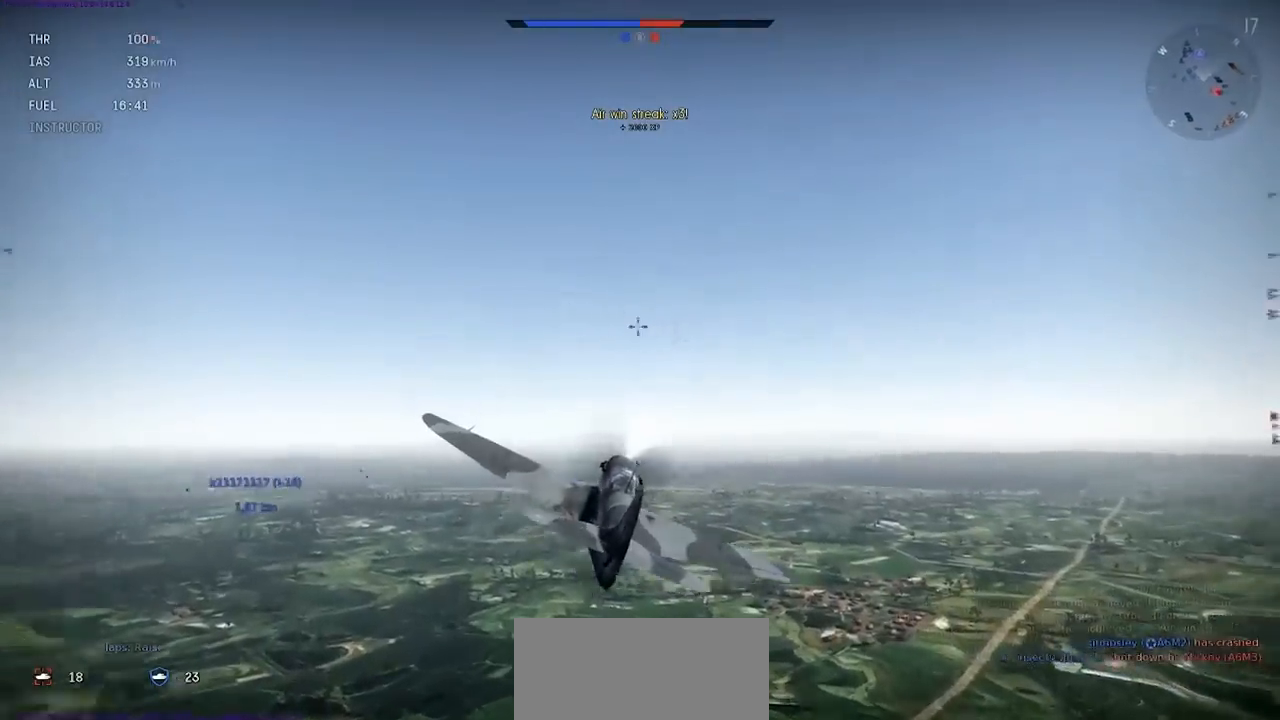
{"keys": ["c", "shift"], "events": [[33, "shift", "down"]]}
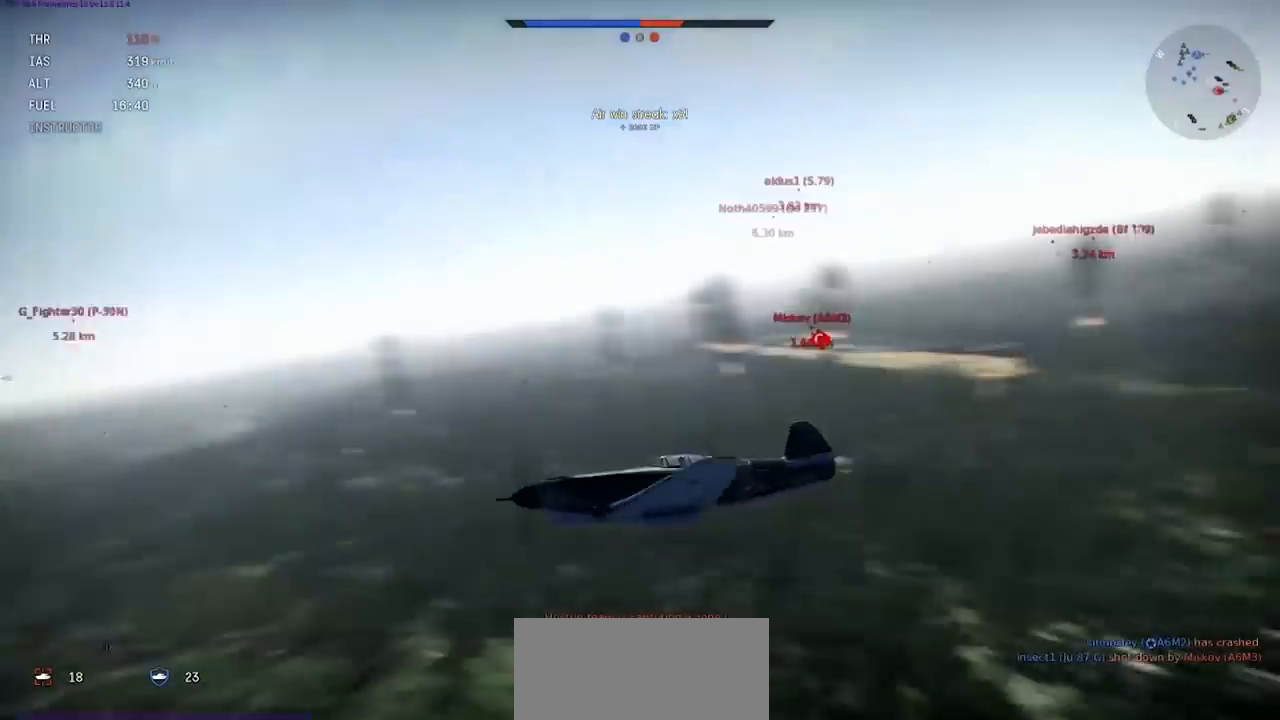
{"keys": ["c", "shift"], "events": []}
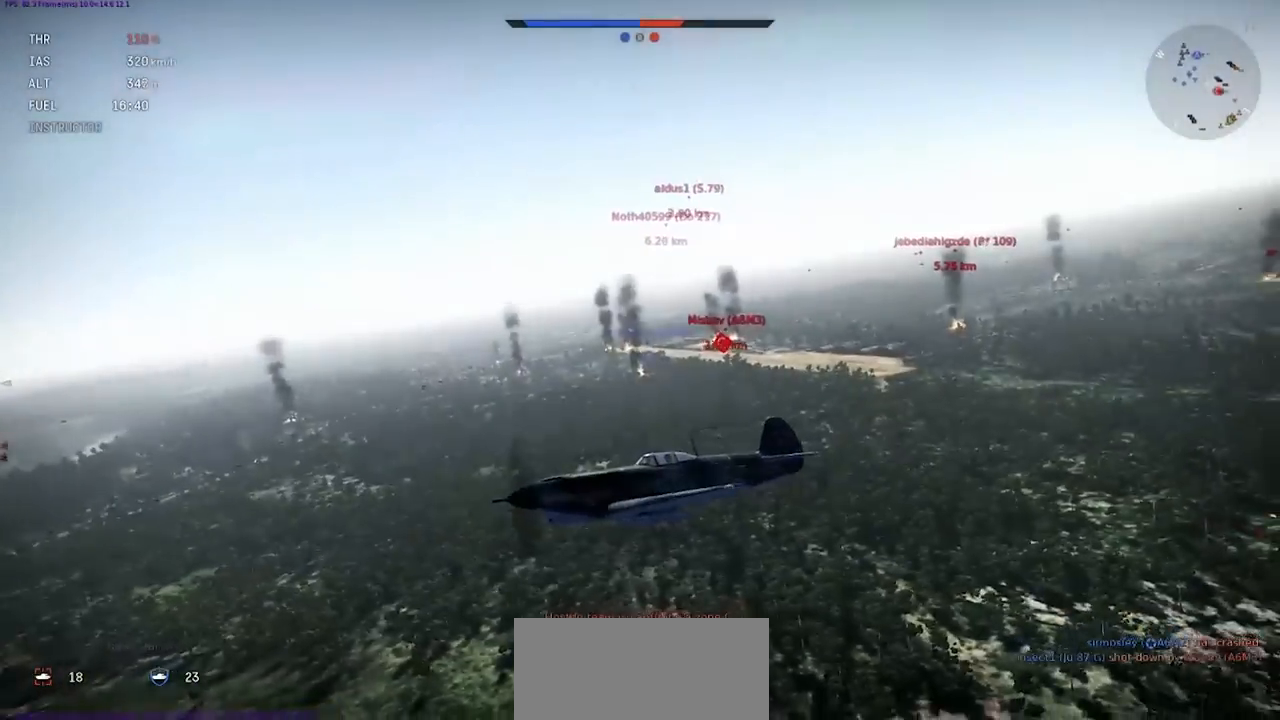
{"keys": ["c", "shift"], "events": []}
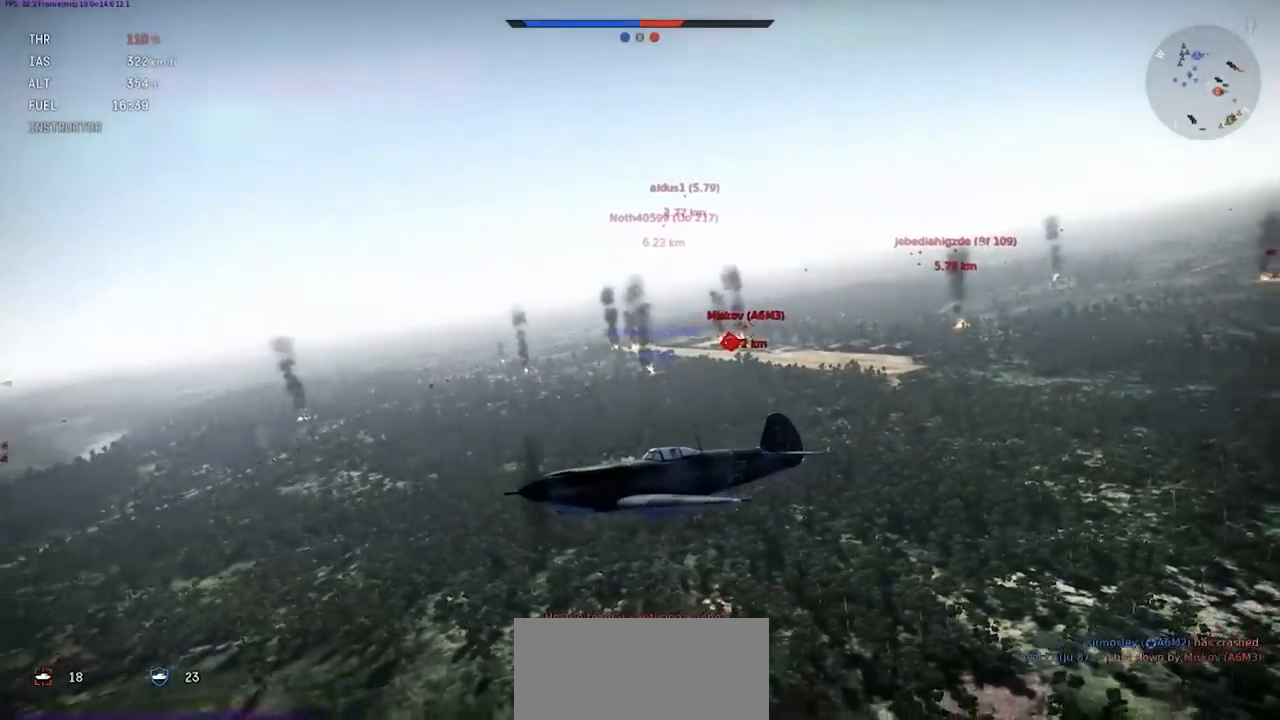
{"keys": ["c"], "events": [[467, "shift", "up"]]}
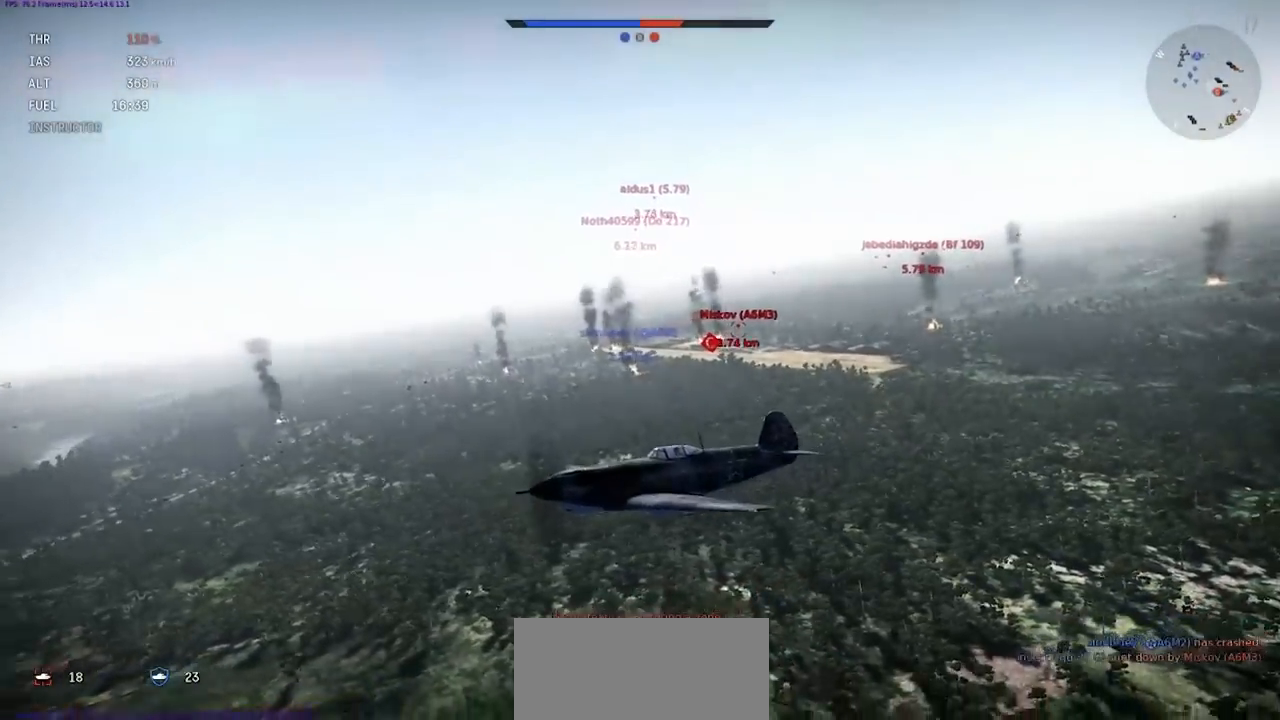
{"keys": ["c", "shift"], "events": [[400, "shift", "down"]]}
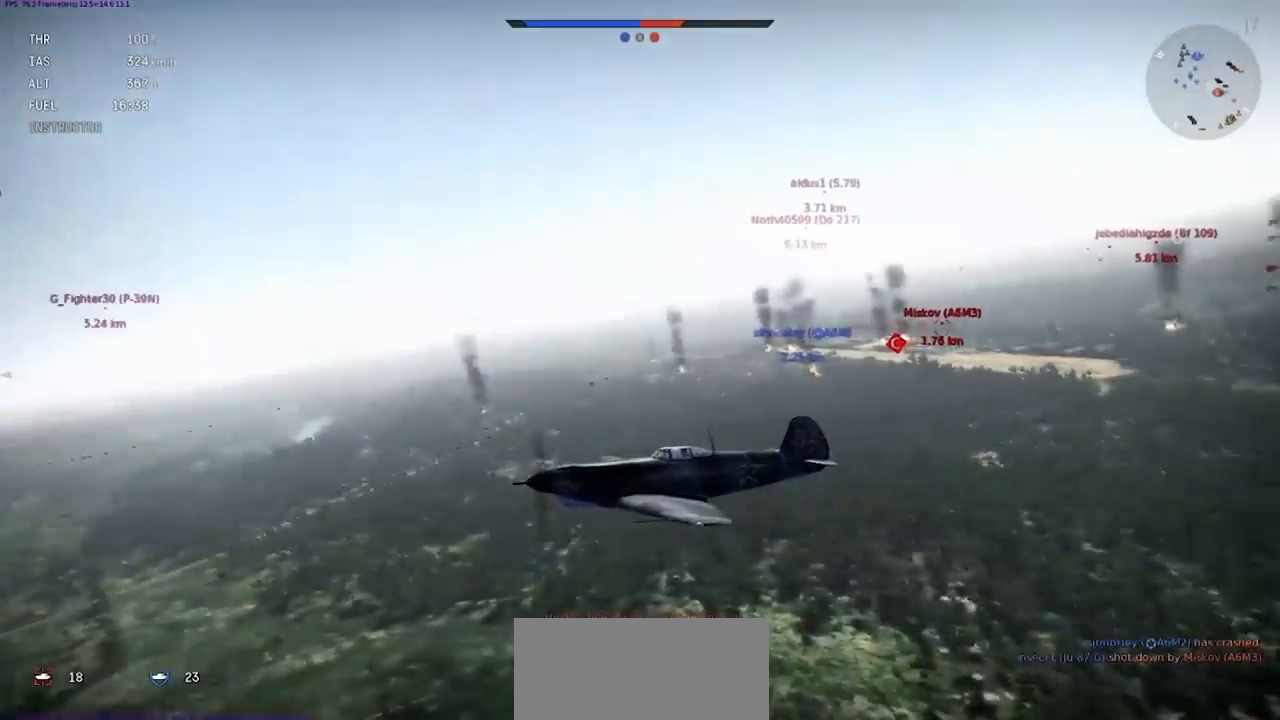
{"keys": ["c", "shift"], "events": []}
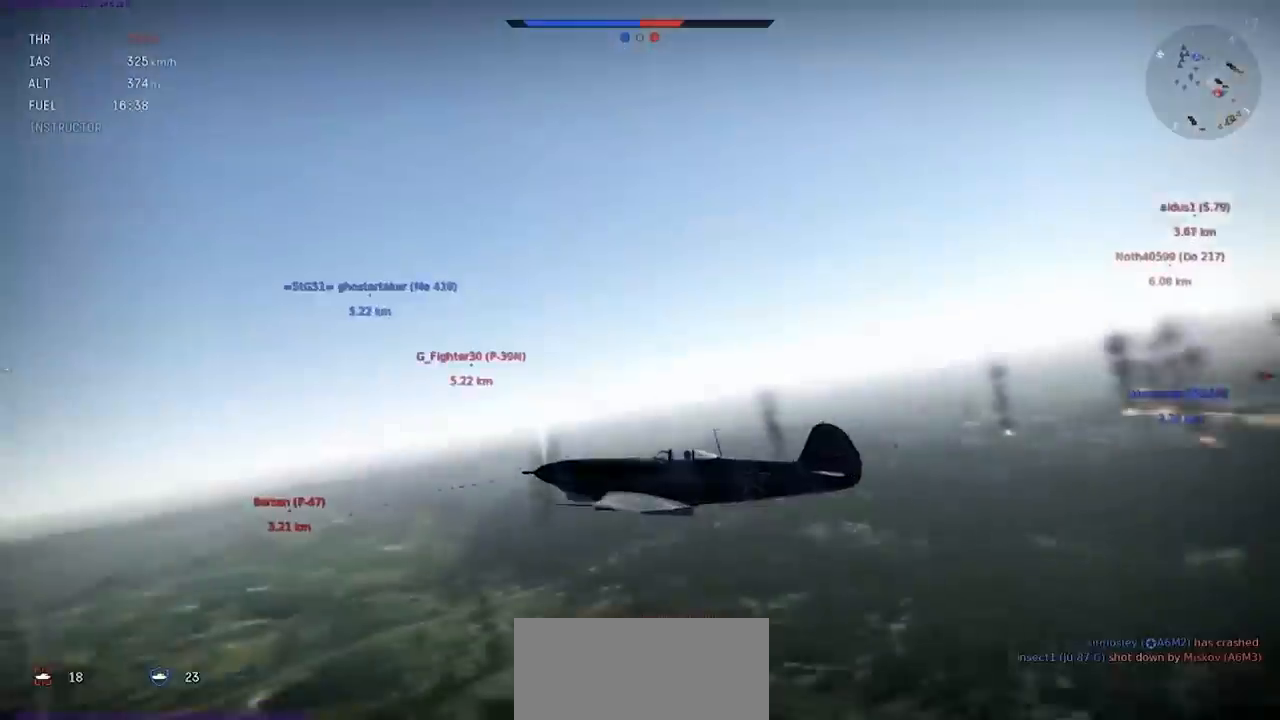
{"keys": ["c"], "events": [[333, "shift", "up"]]}
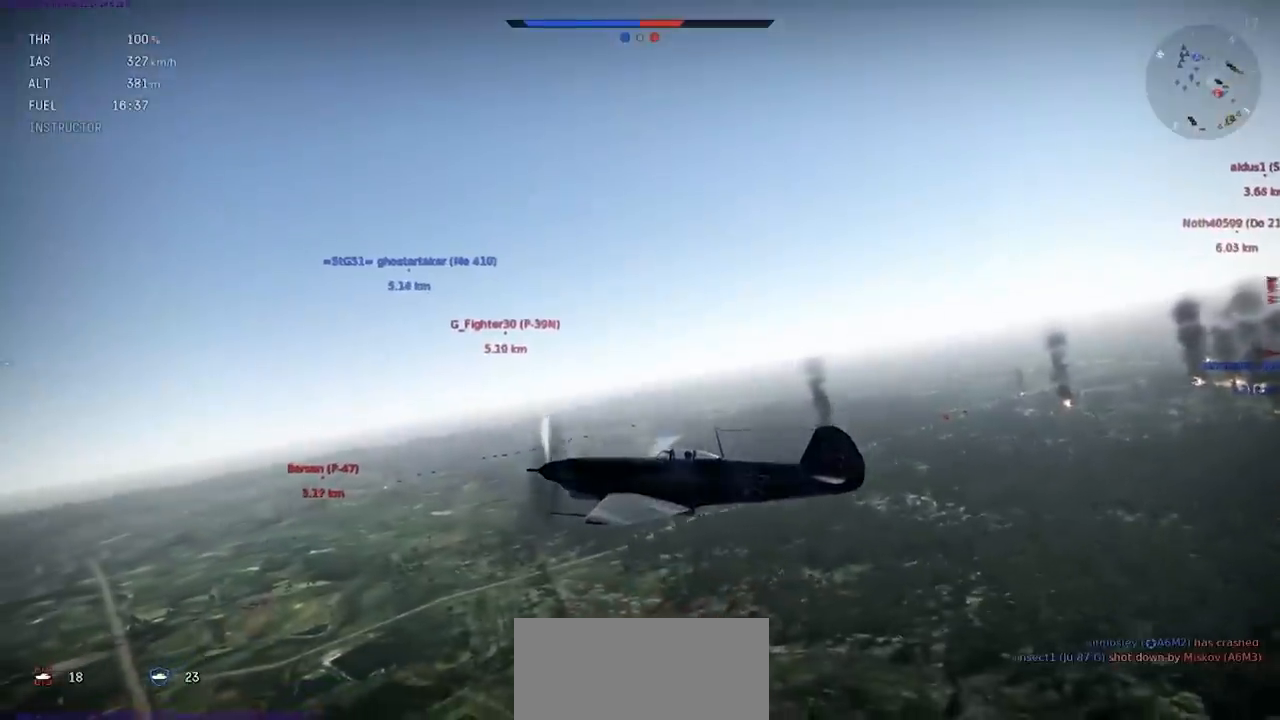
{"keys": ["shift"], "events": [[67, "c", "up"], [434, "shift", "down"]]}
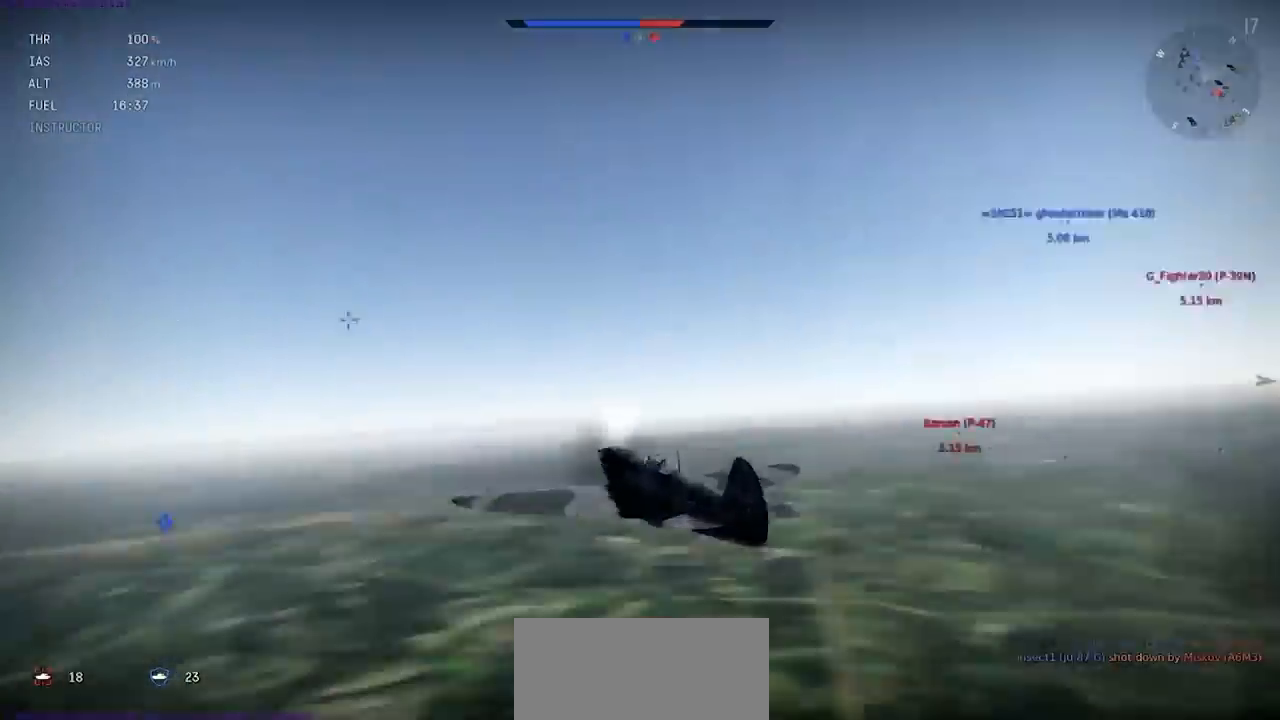
{"keys": ["shift"], "events": []}
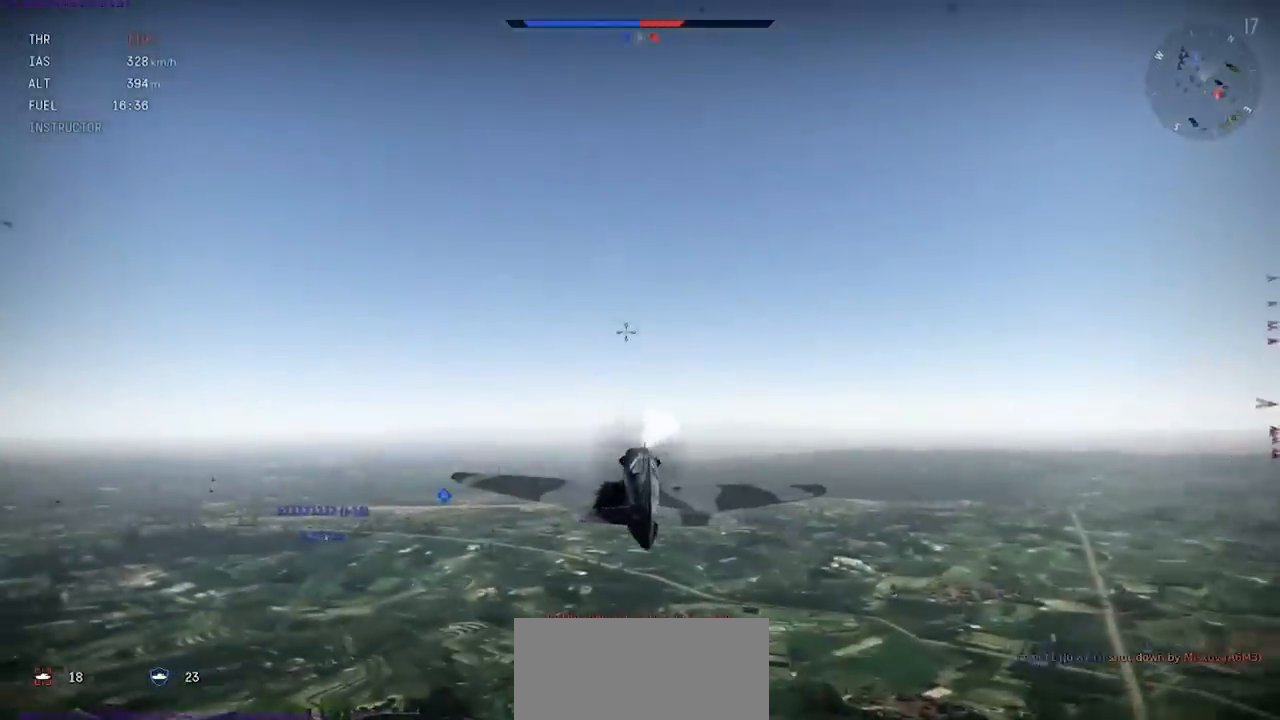
{"keys": [], "events": [[234, "shift", "up"]]}
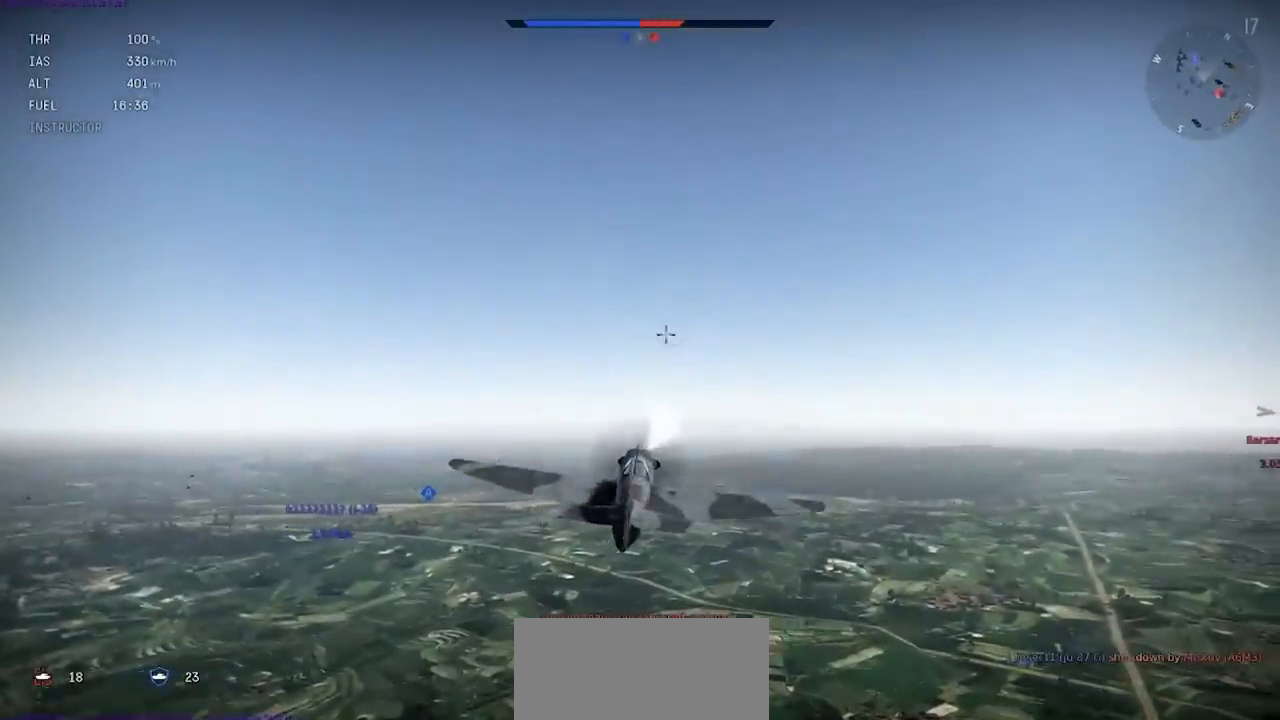
{"keys": ["tab"], "events": [[200, "tab", "down"]]}
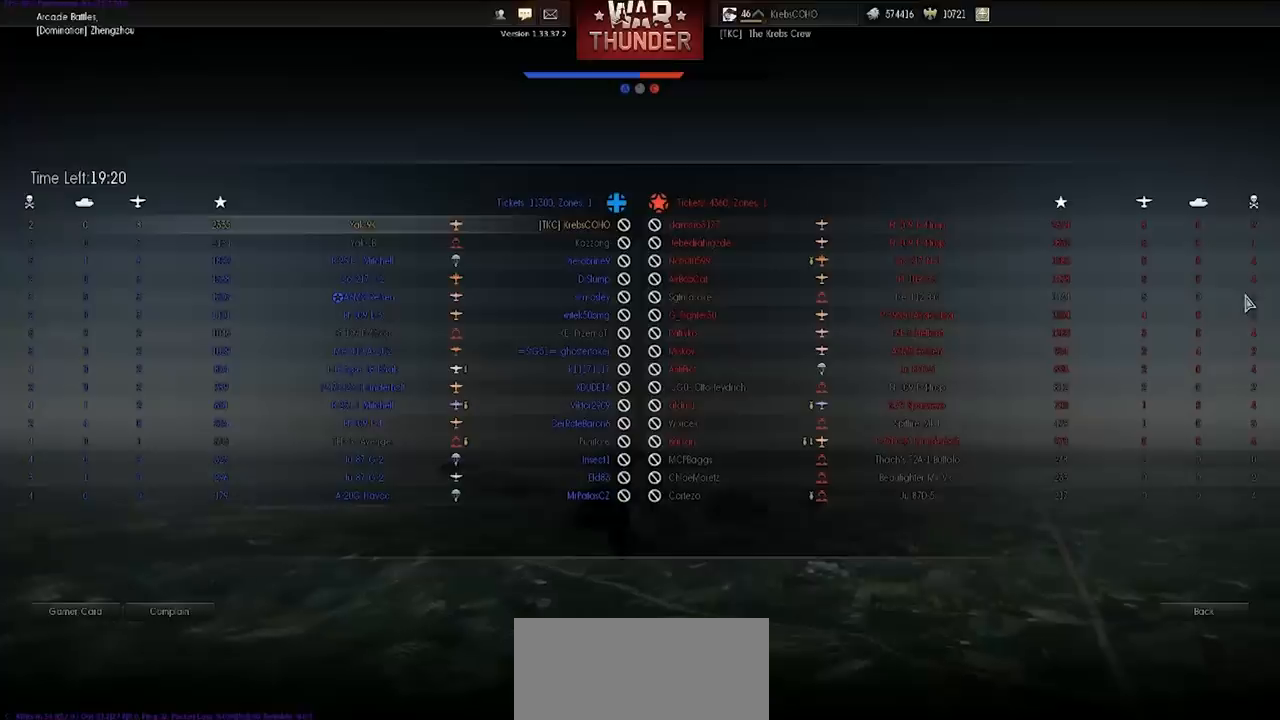
{"keys": ["tab"], "events": []}
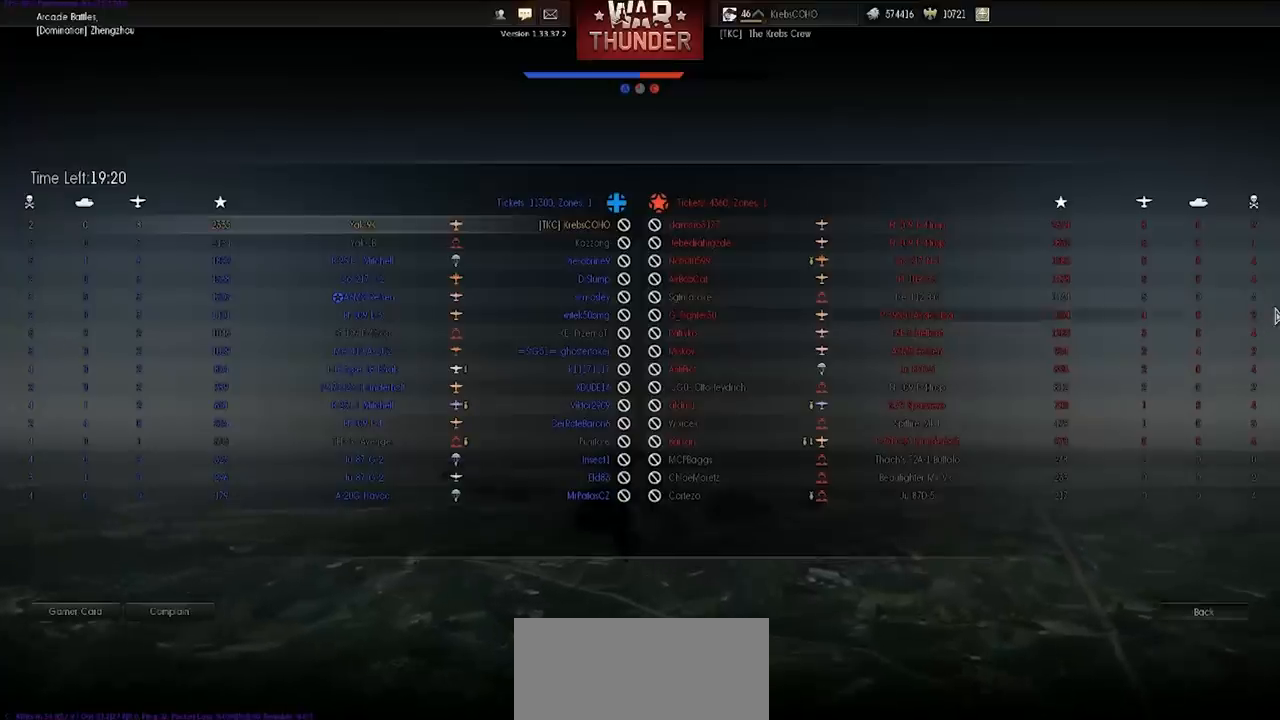
{"keys": ["tab"], "events": []}
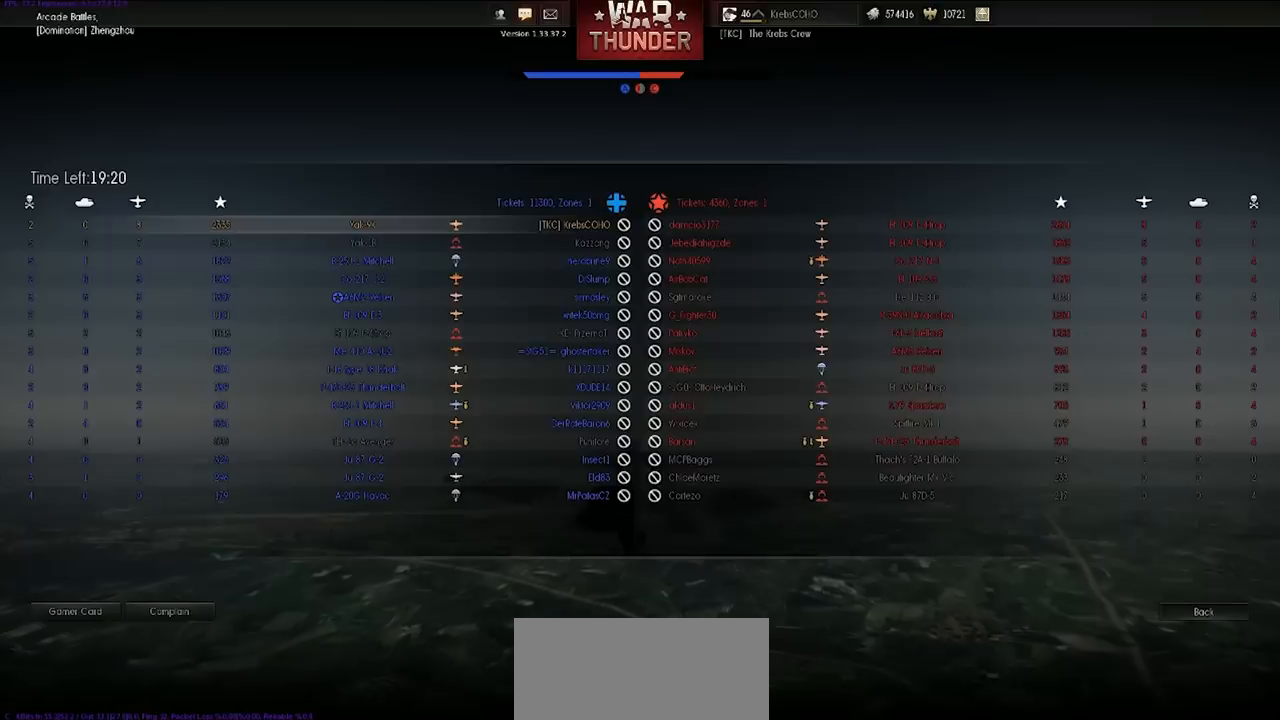
{"keys": ["shift"], "events": [[33, "tab", "up"], [267, "shift", "down"]]}
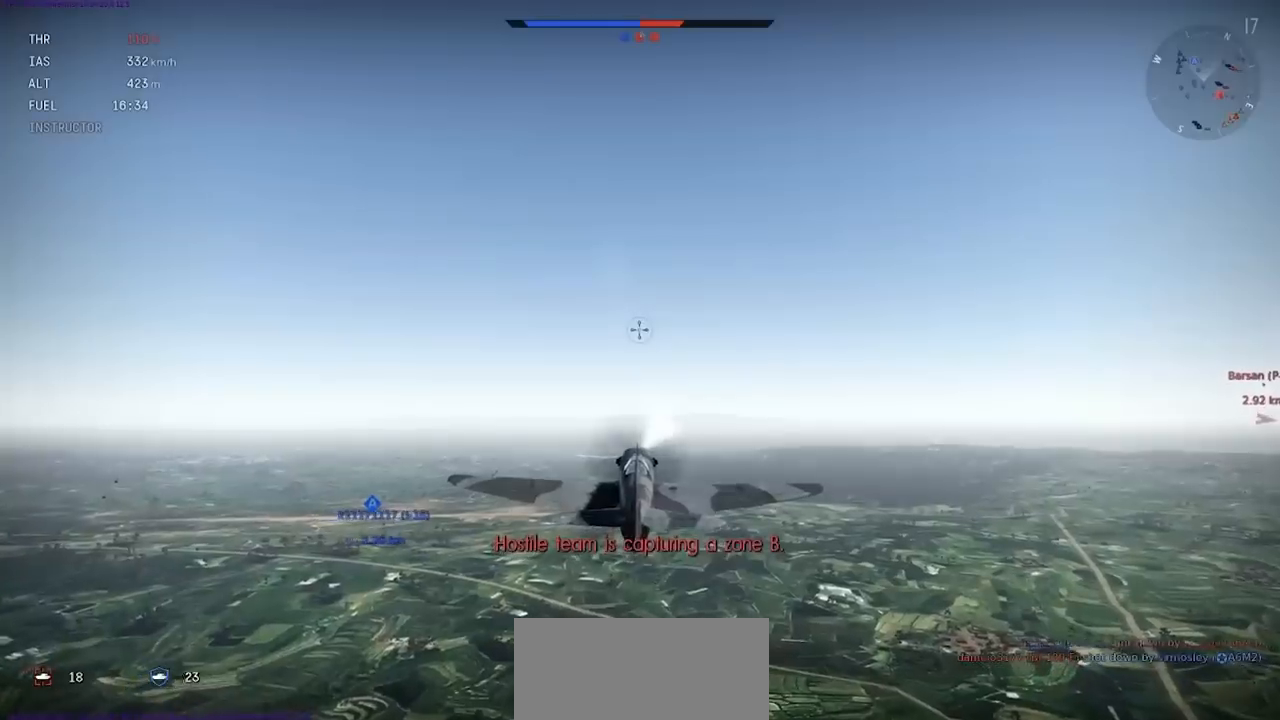
{"keys": ["c"], "events": [[333, "shift", "up"], [367, "c", "down"]]}
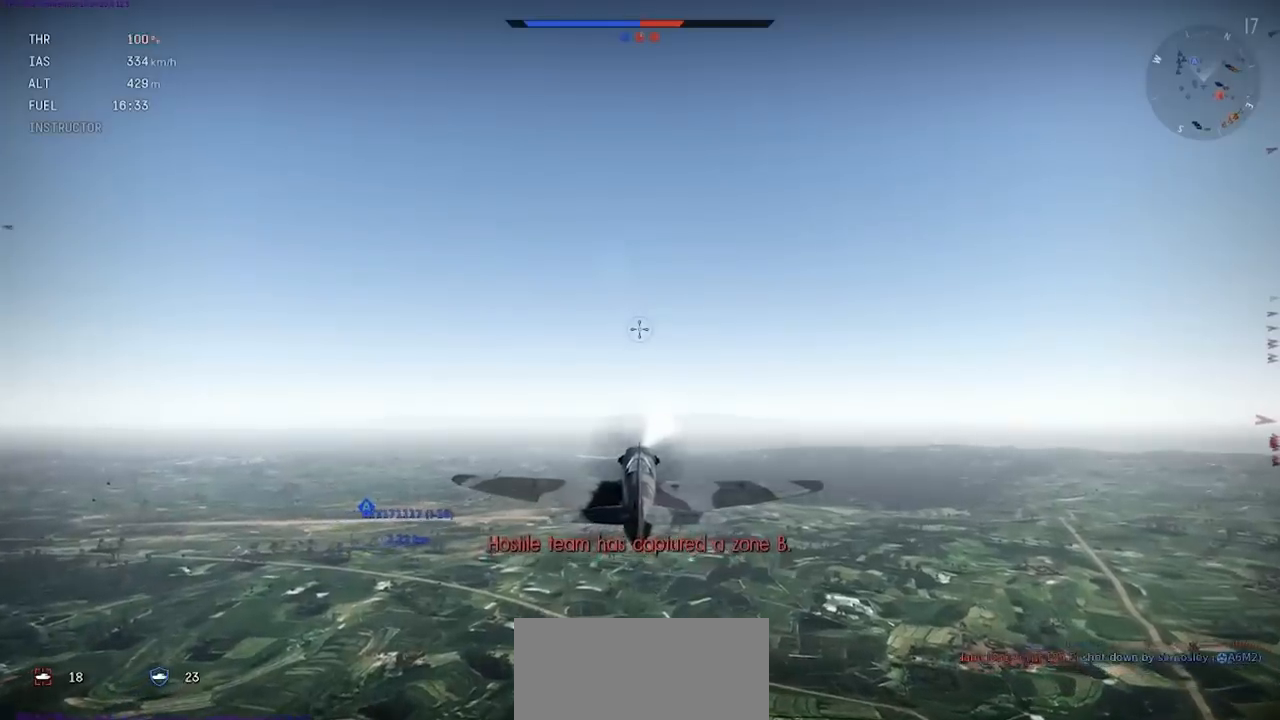
{"keys": ["c", "shift"], "events": [[67, "shift", "down"]]}
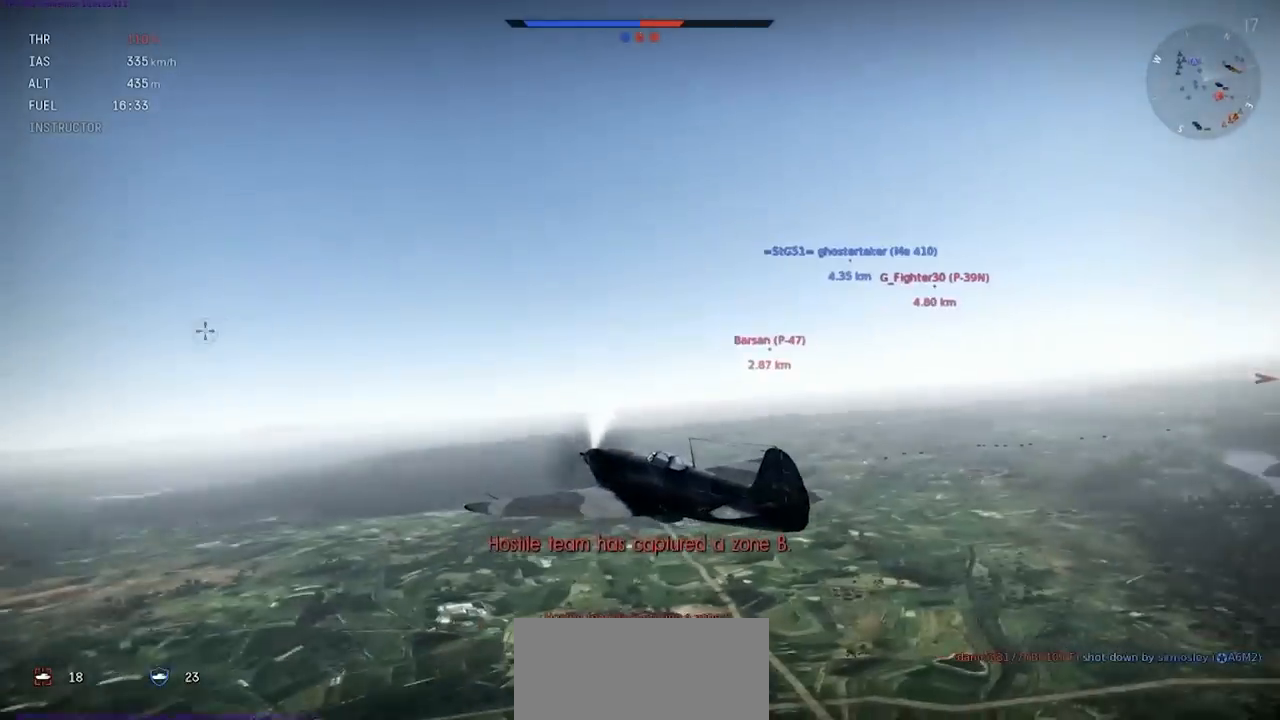
{"keys": ["c", "shift"], "events": []}
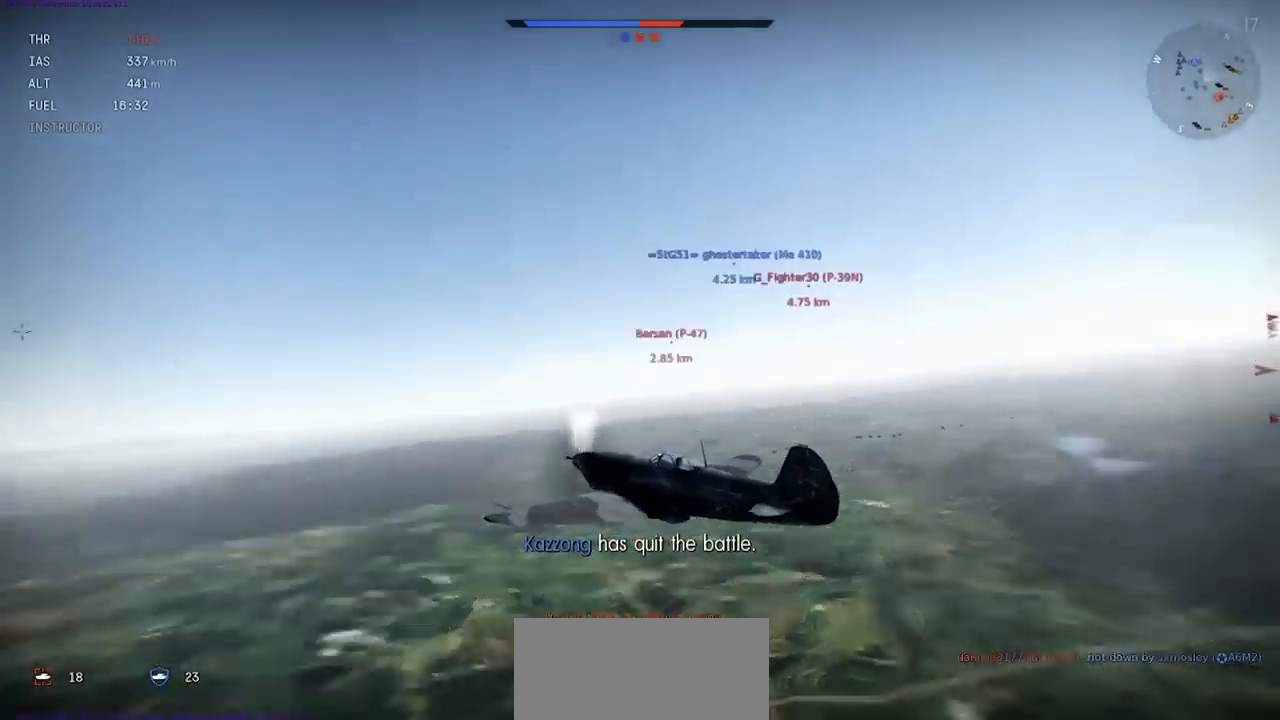
{"keys": ["c", "shift"], "events": []}
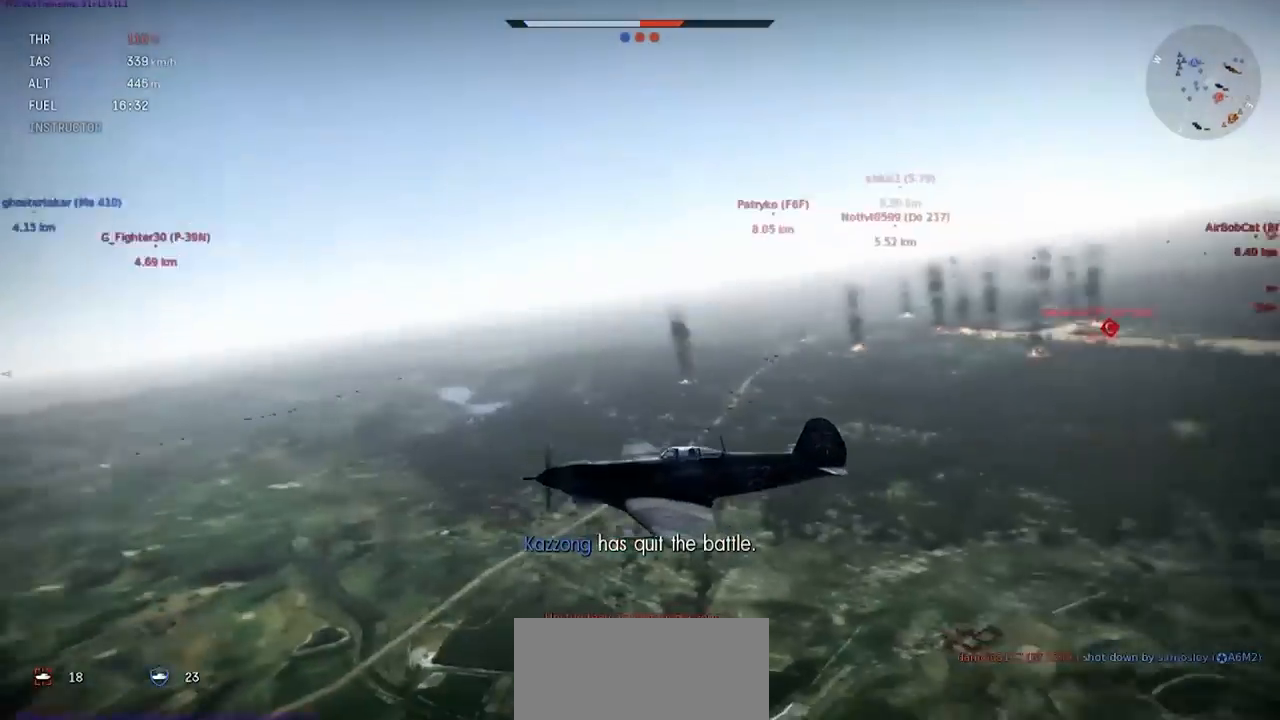
{"keys": ["c", "shift"], "events": []}
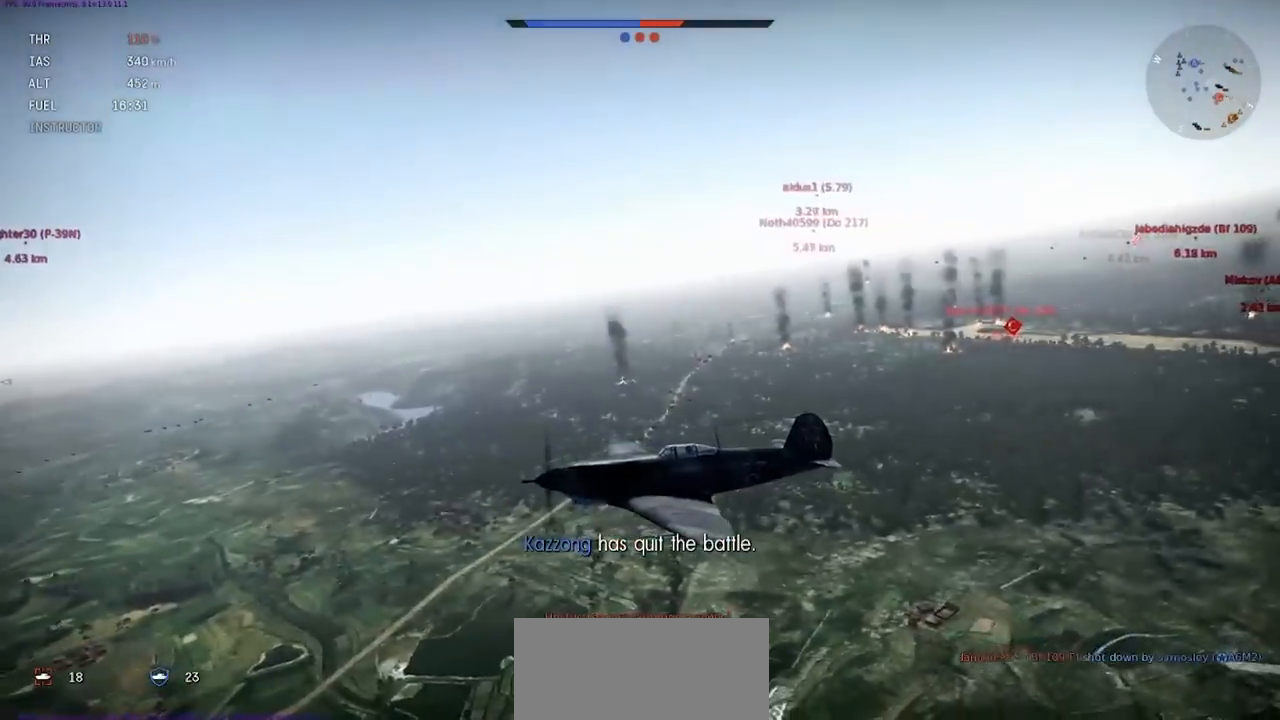
{"keys": ["c", "shift"], "events": []}